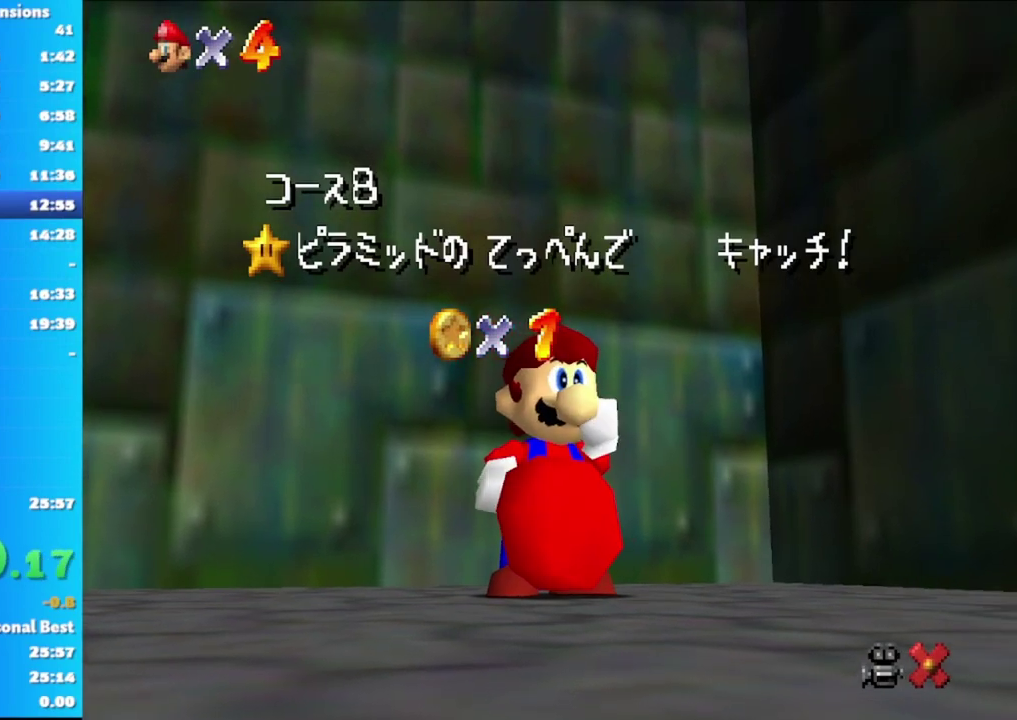
Gameplay with a controller (Xbox layout); each line is a JSON object with the inputs held at the frame after it. "events" lists button and stick changes between this image and that frame as [ms after this image, input, new state], when the widget could be followed in between.
{"buttons": [], "left_stick": "down", "right_stick": "center", "events": [[383, "left_stick", "down"]]}
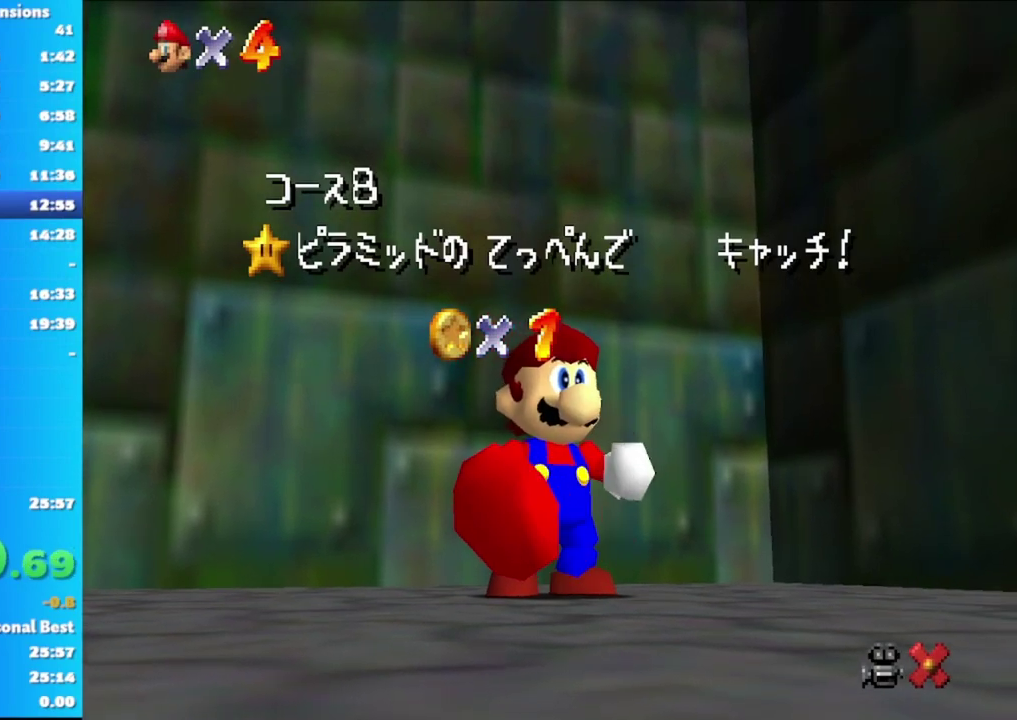
{"buttons": [], "left_stick": "center", "right_stick": "center", "events": [[33, "left_stick", "center"], [100, "left_stick", "down"], [250, "left_stick", "center"], [317, "left_stick", "down"], [467, "left_stick", "center"]]}
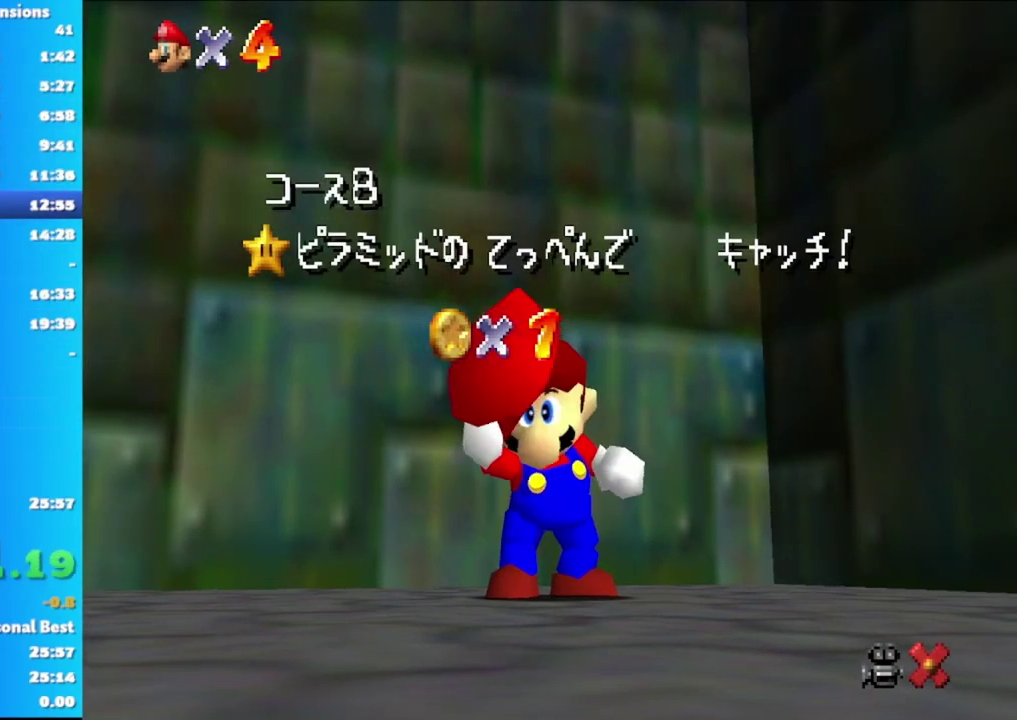
{"buttons": [], "left_stick": "down", "right_stick": "center", "events": [[33, "left_stick", "down"], [183, "left_stick", "center"], [267, "left_stick", "down"], [400, "left_stick", "center"], [467, "left_stick", "down"]]}
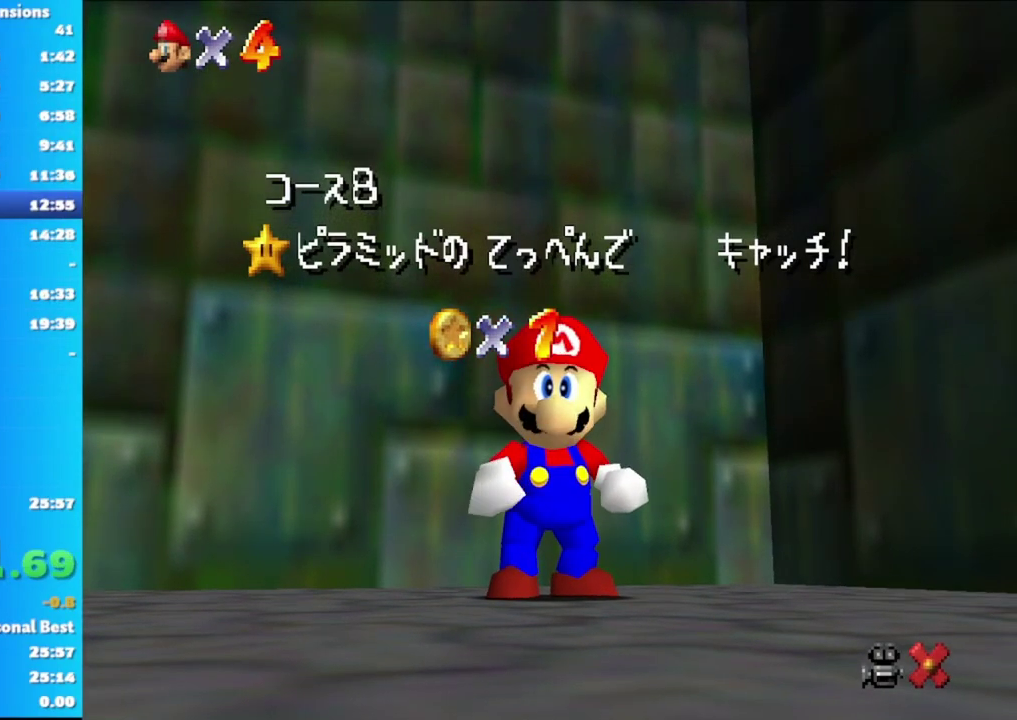
{"buttons": [], "left_stick": "down", "right_stick": "center", "events": []}
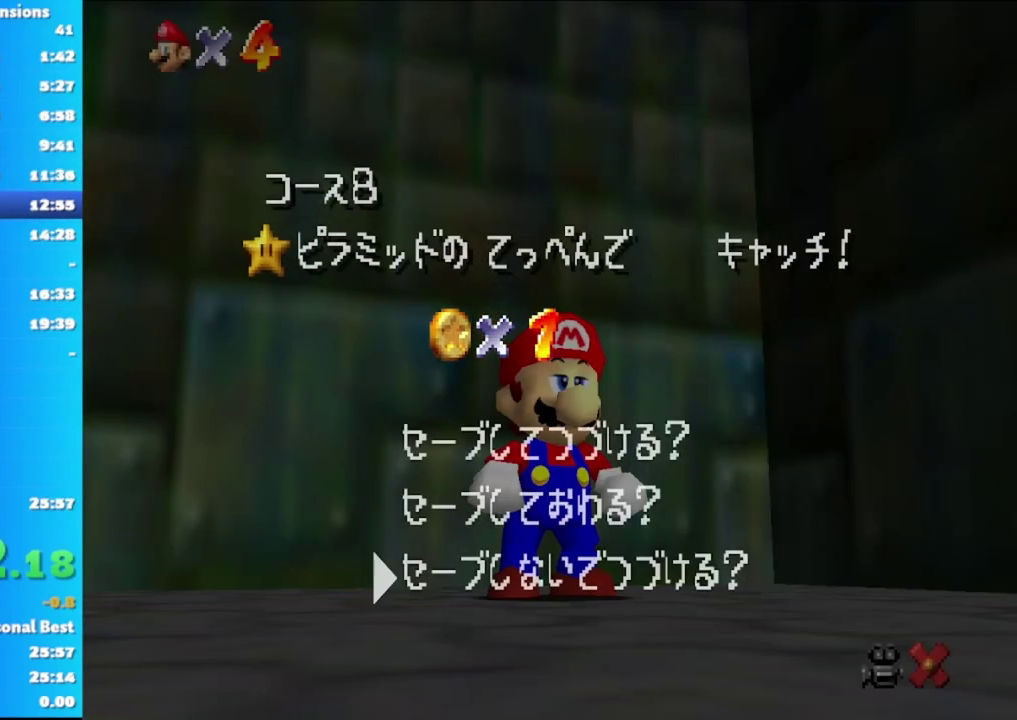
{"buttons": [], "left_stick": "down", "right_stick": "center", "events": [[200, "A", "down"], [300, "A", "up"]]}